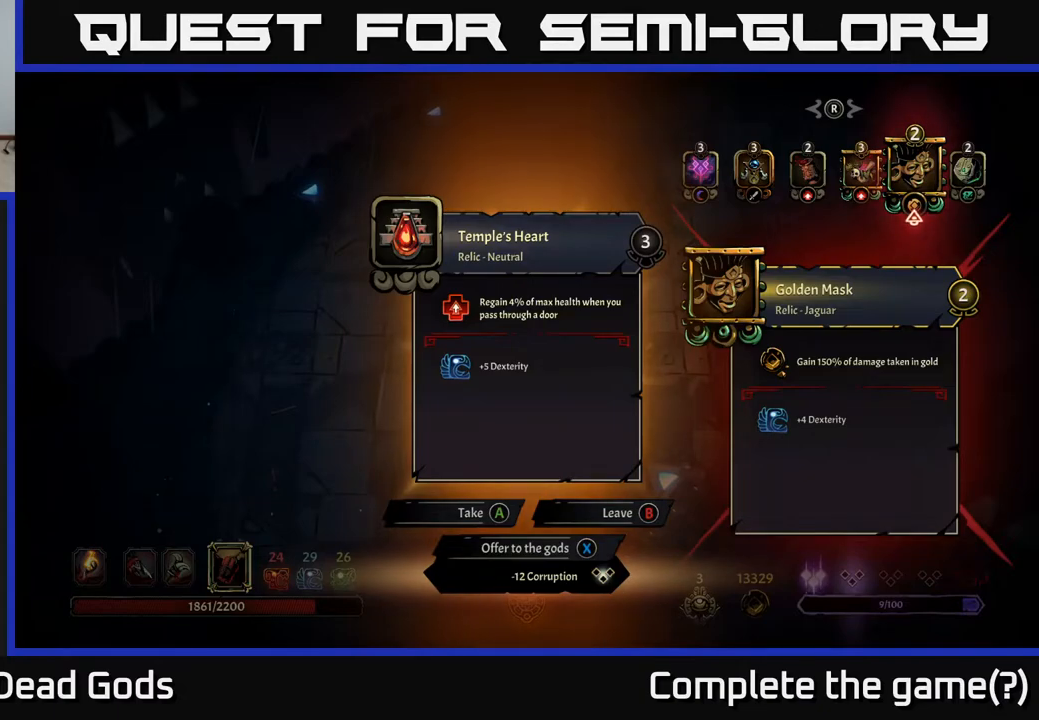
Gameplay with a controller (Xbox layout); each line is a JSON object with the inputs held at the frame after it. "events" lists button and stick changes between this image and that frame as [ms after this image, input, new state], when the widget could be followed in between.
{"buttons": [], "left_stick": "center", "right_stick": "center", "events": [[167, "DPAD_RIGHT", "down"], [383, "DPAD_RIGHT", "up"]]}
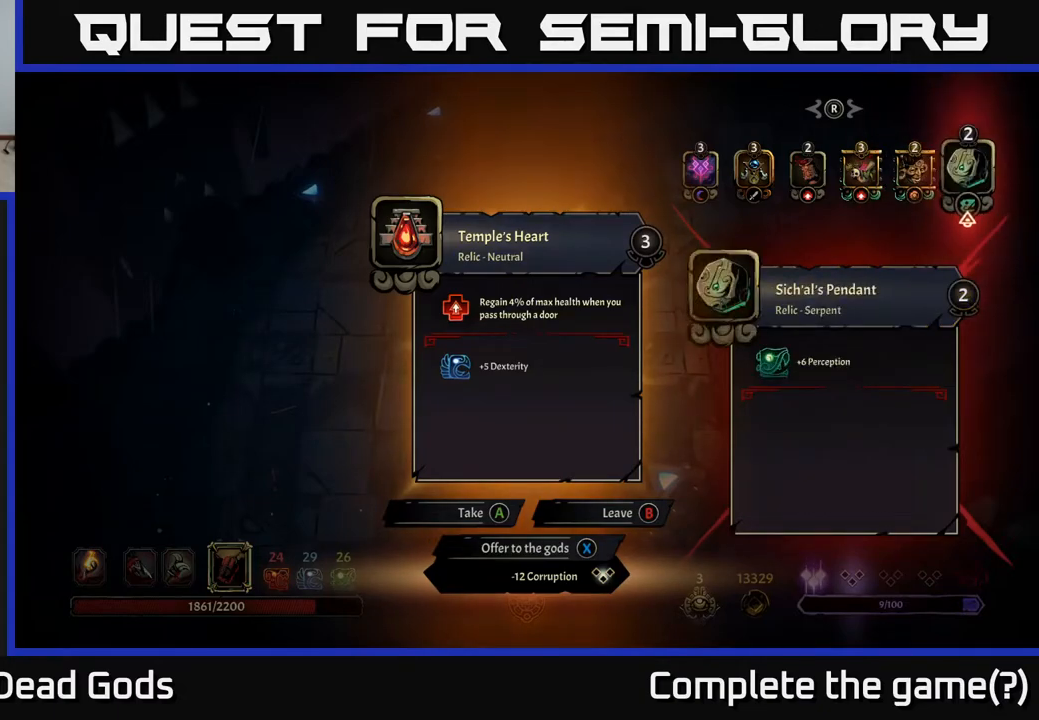
{"buttons": [], "left_stick": "center", "right_stick": "center", "events": [[250, "DPAD_LEFT", "down"], [400, "DPAD_LEFT", "up"]]}
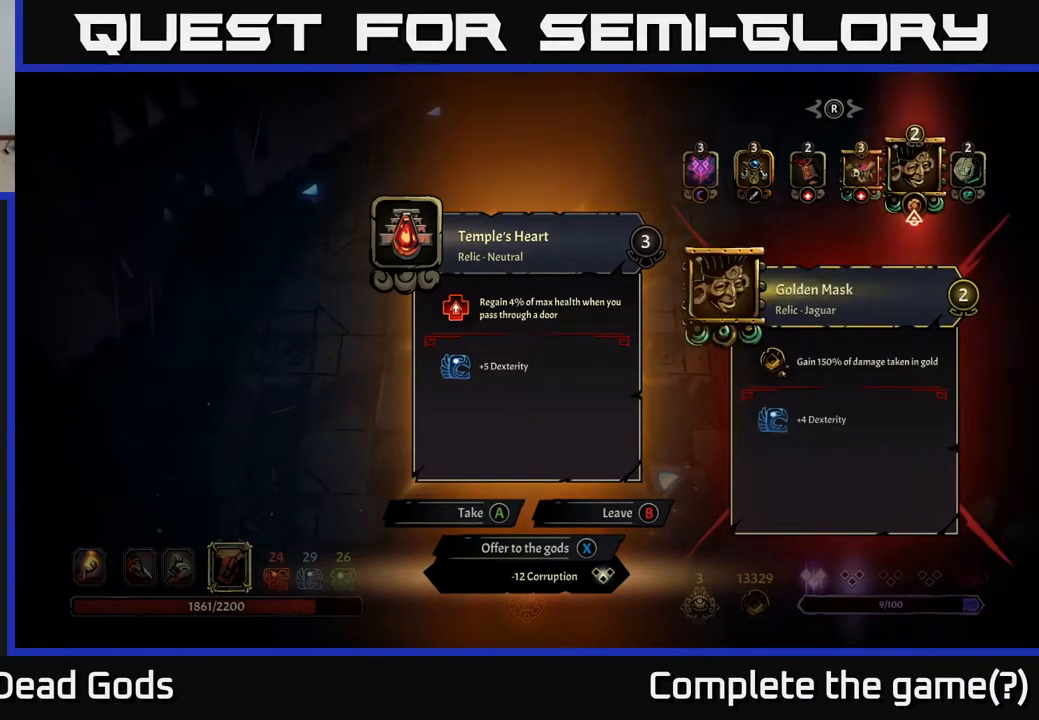
{"buttons": [], "left_stick": "center", "right_stick": "center", "events": []}
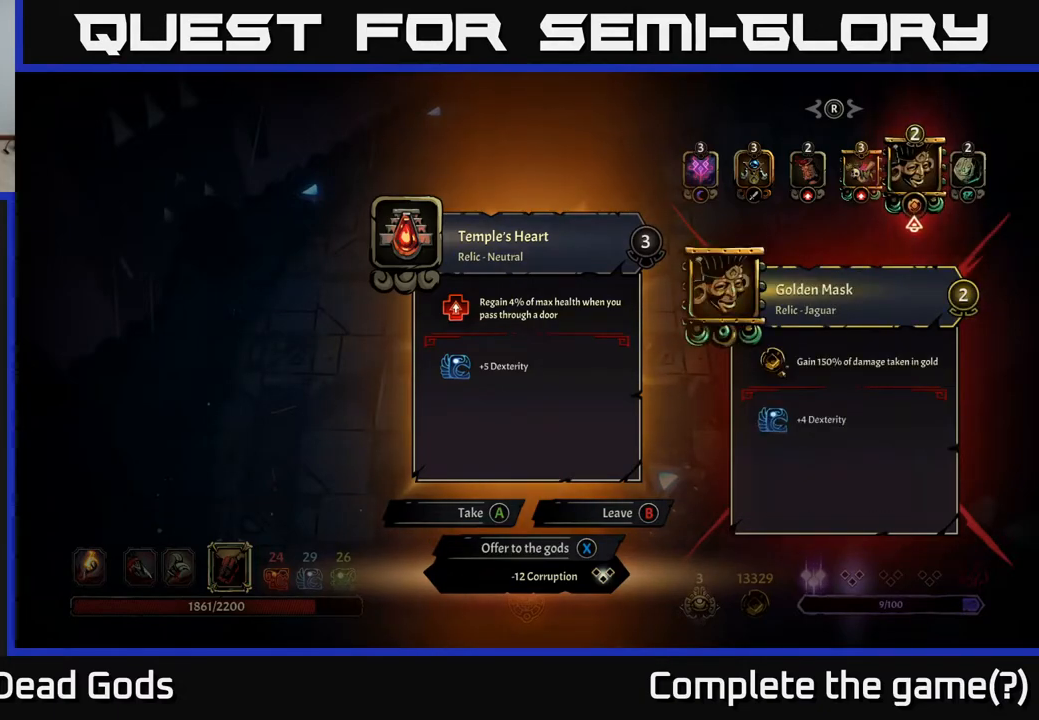
{"buttons": [], "left_stick": "center", "right_stick": "center", "events": []}
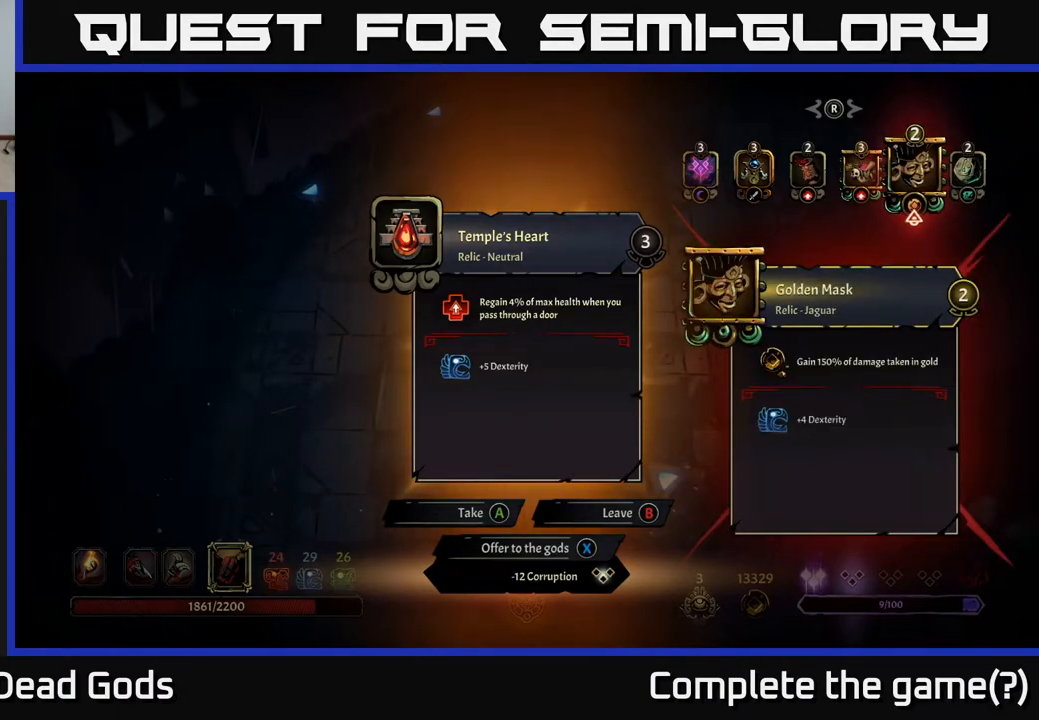
{"buttons": [], "left_stick": "center", "right_stick": "center", "events": []}
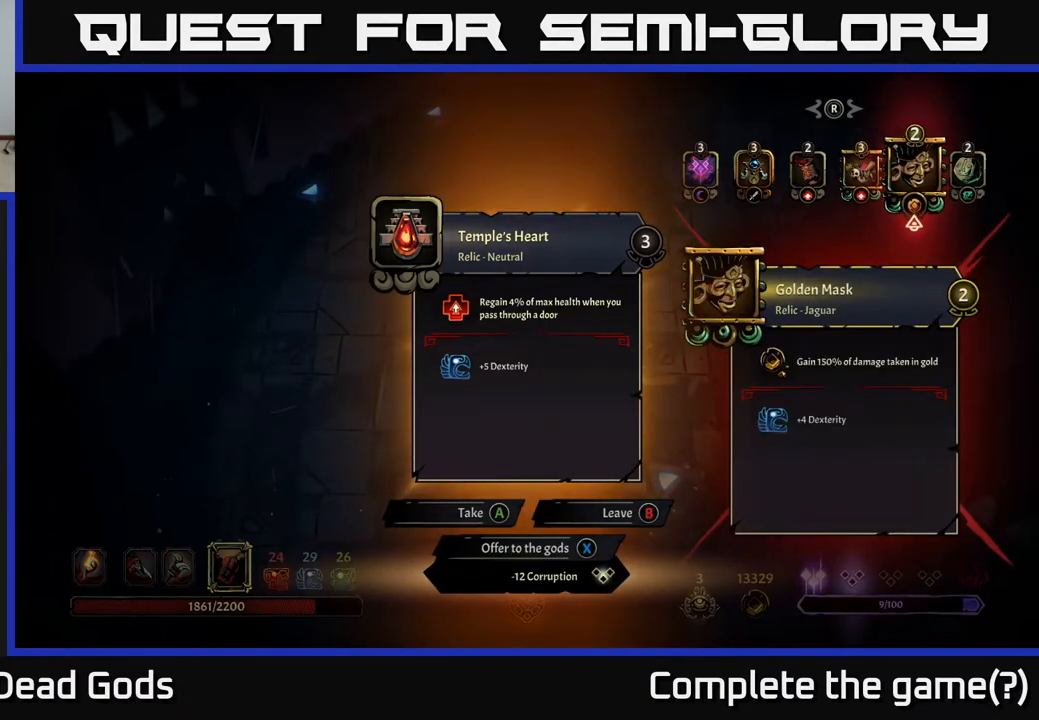
{"buttons": [], "left_stick": "center", "right_stick": "center", "events": [[100, "DPAD_RIGHT", "down"], [233, "DPAD_RIGHT", "up"]]}
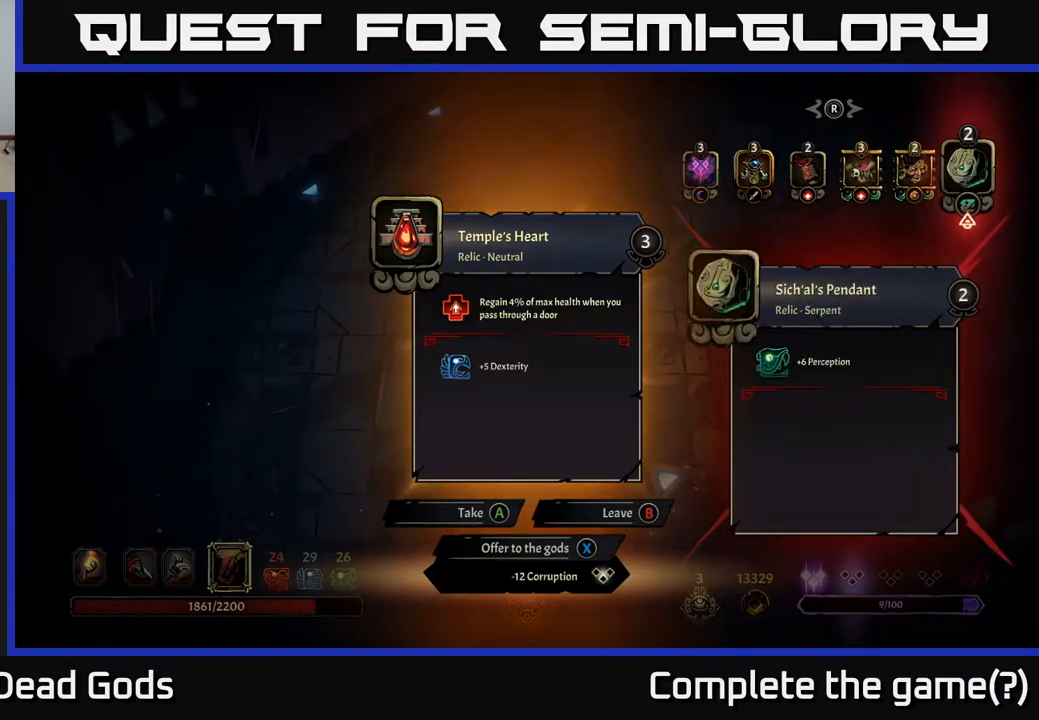
{"buttons": [], "left_stick": "center", "right_stick": "center", "events": [[333, "DPAD_LEFT", "down"], [483, "DPAD_LEFT", "up"]]}
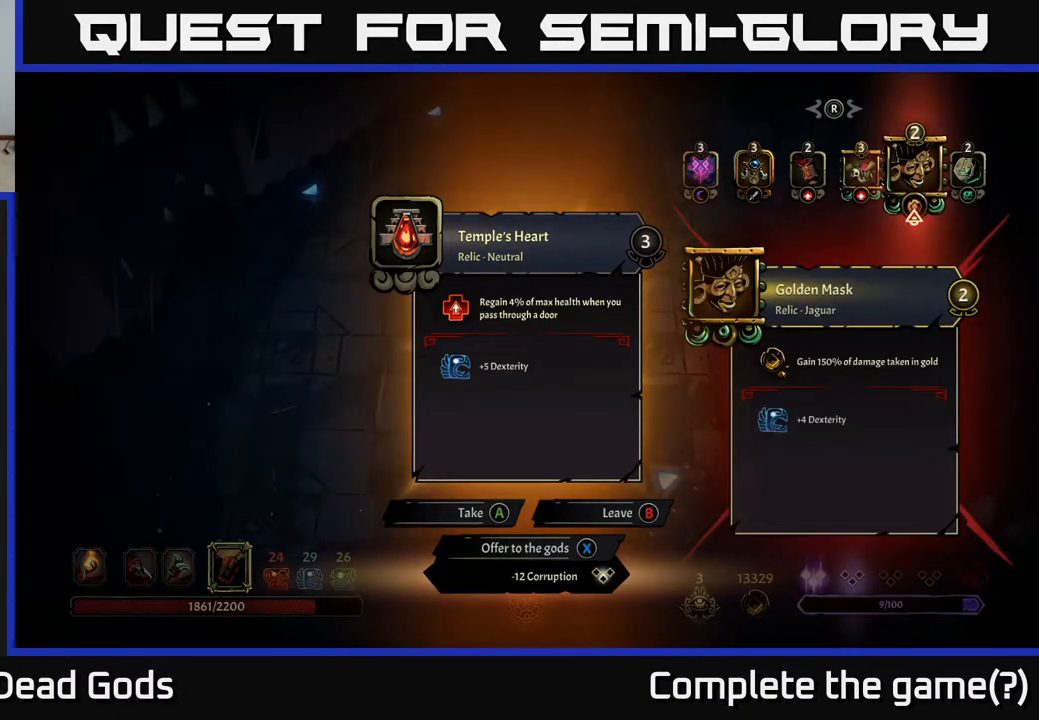
{"buttons": [], "left_stick": "center", "right_stick": "center", "events": []}
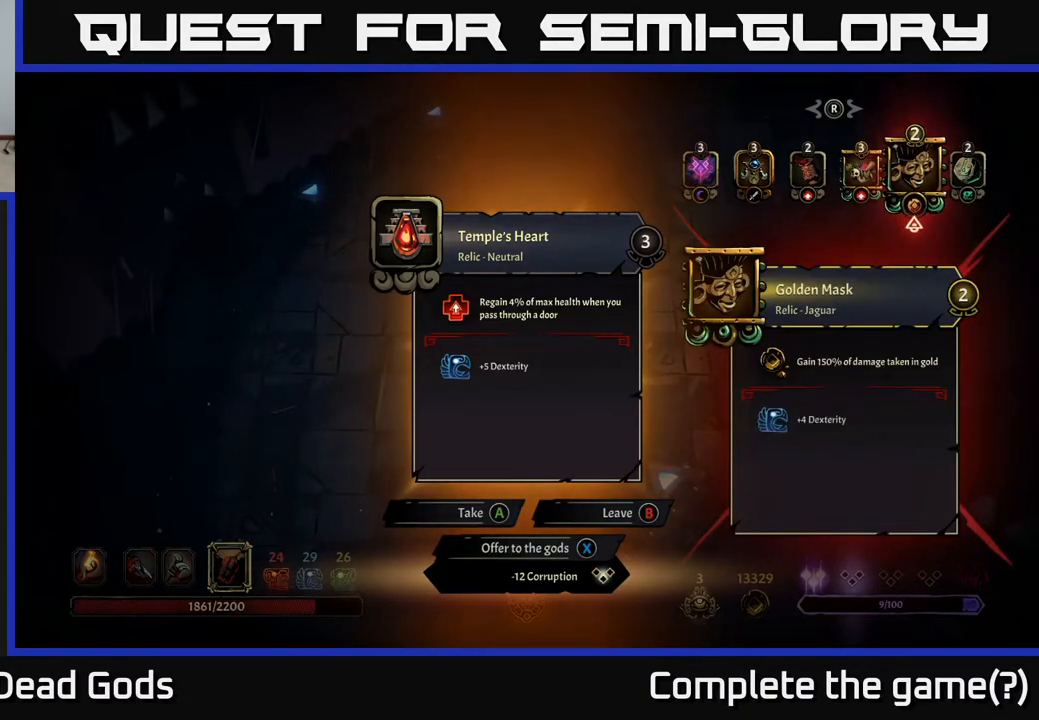
{"buttons": [], "left_stick": "center", "right_stick": "center", "events": []}
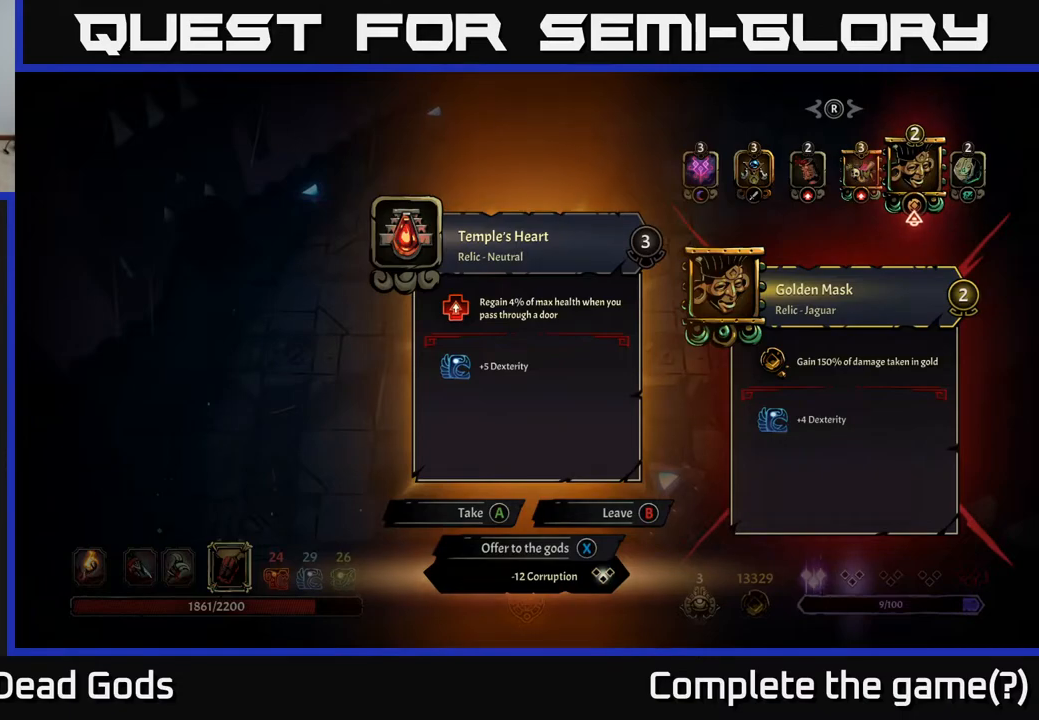
{"buttons": [], "left_stick": "center", "right_stick": "center", "events": []}
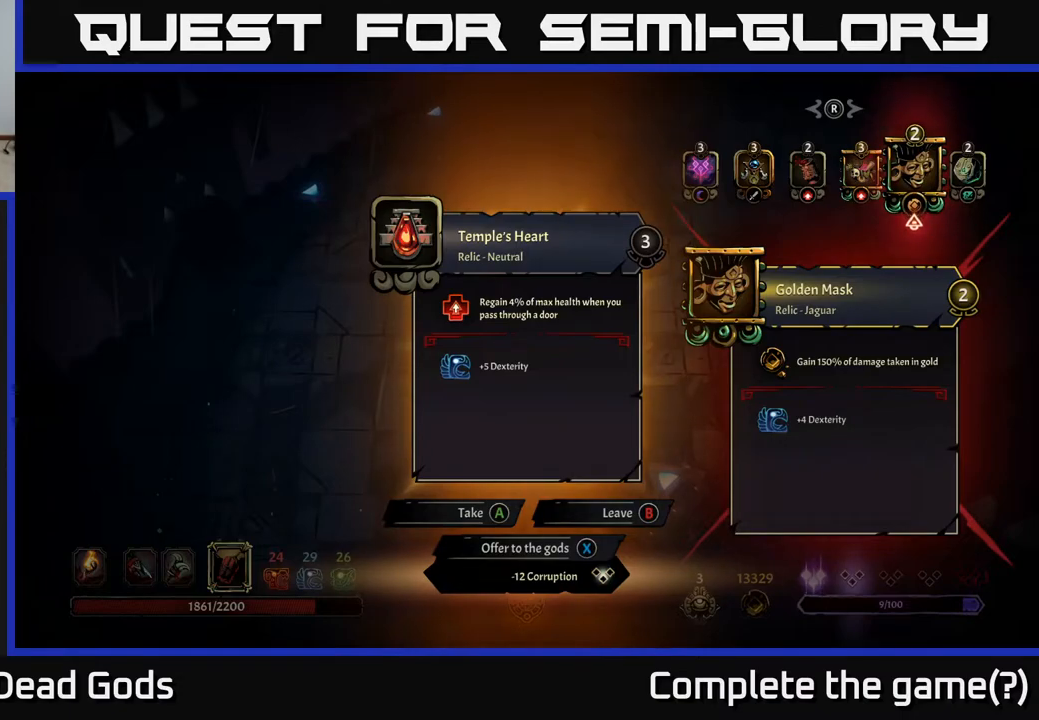
{"buttons": [], "left_stick": "center", "right_stick": "center", "events": []}
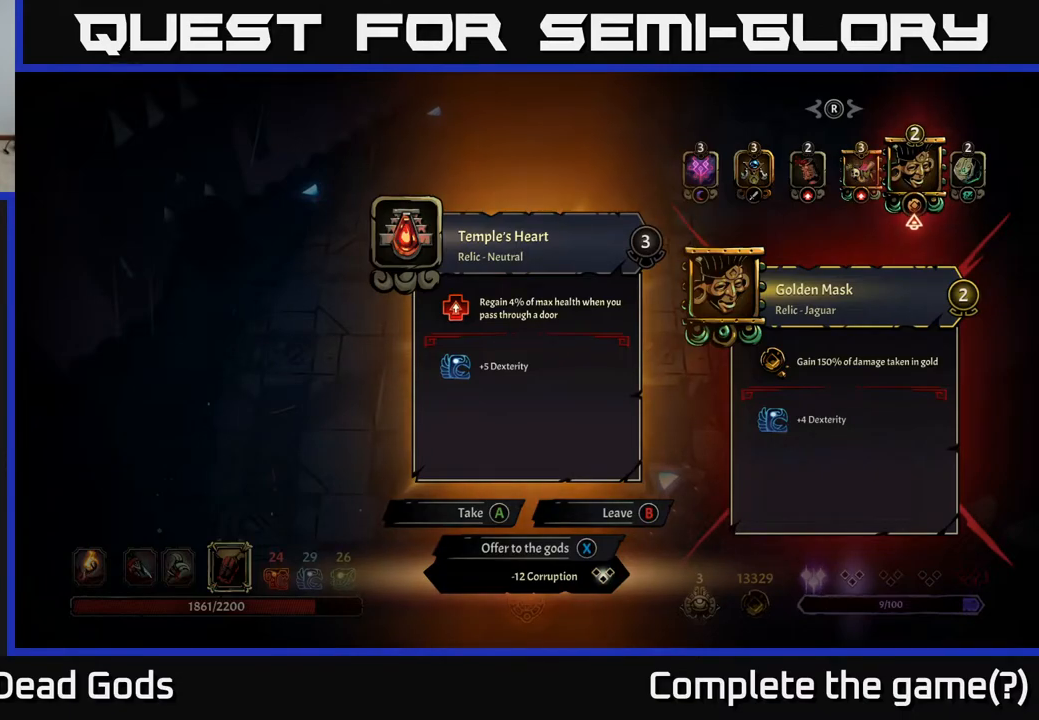
{"buttons": [], "left_stick": "center", "right_stick": "center", "events": []}
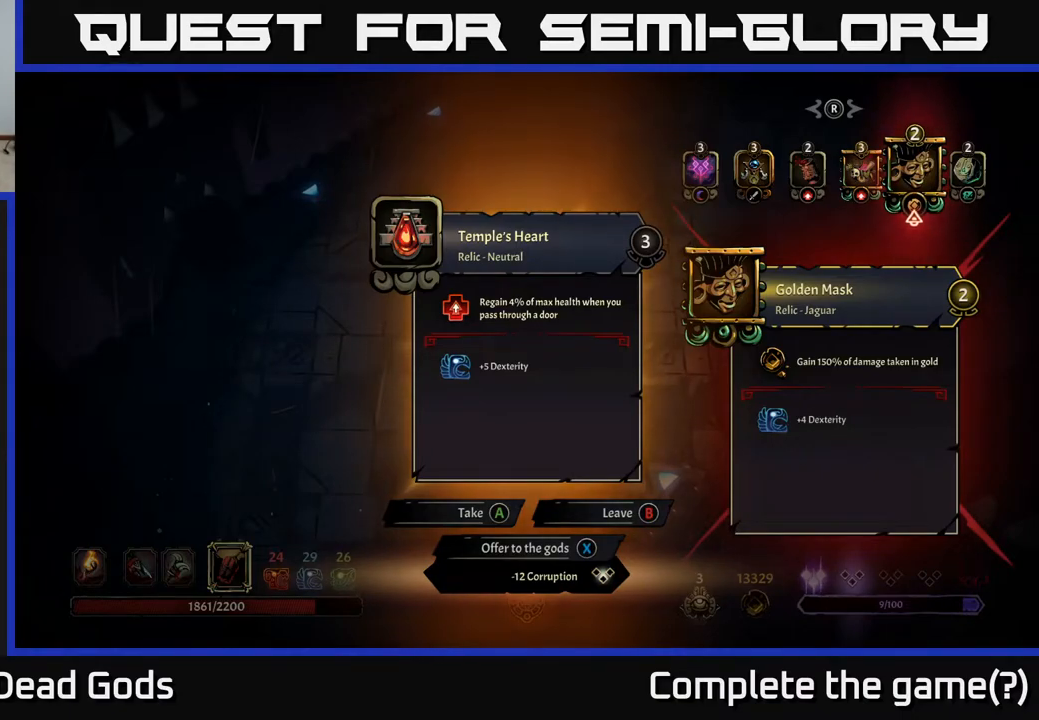
{"buttons": [], "left_stick": "center", "right_stick": "center", "events": [[233, "DPAD_LEFT", "down"], [367, "DPAD_LEFT", "up"]]}
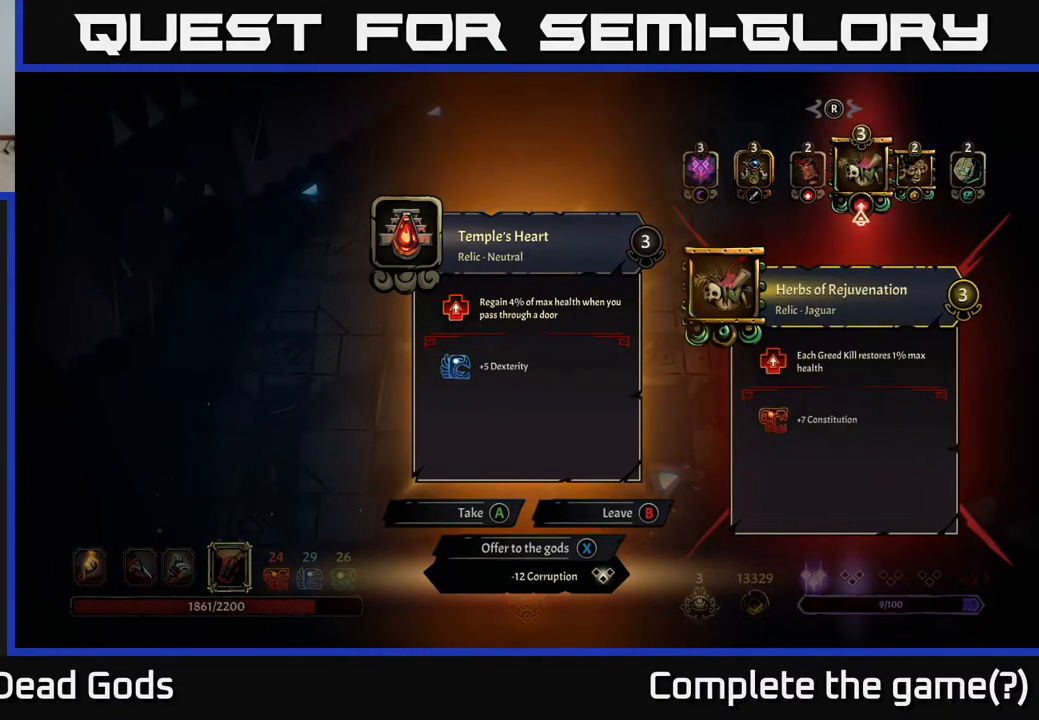
{"buttons": [], "left_stick": "center", "right_stick": "center", "events": [[317, "DPAD_LEFT", "down"], [450, "DPAD_LEFT", "up"]]}
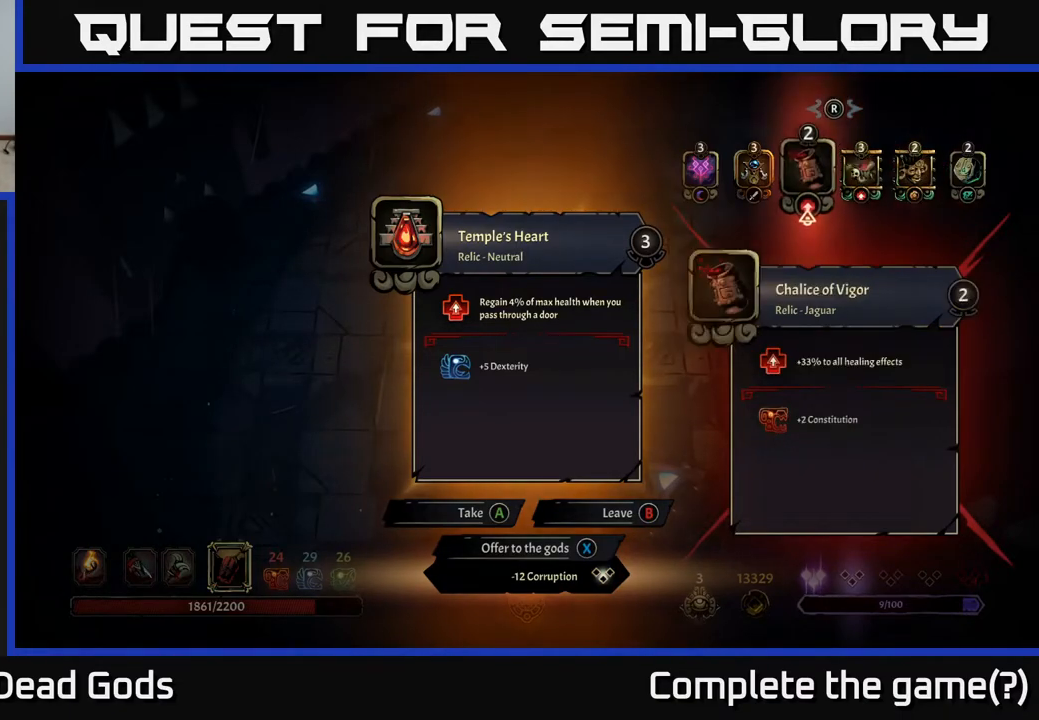
{"buttons": [], "left_stick": "center", "right_stick": "center", "events": [[333, "DPAD_RIGHT", "down"], [417, "DPAD_RIGHT", "up"]]}
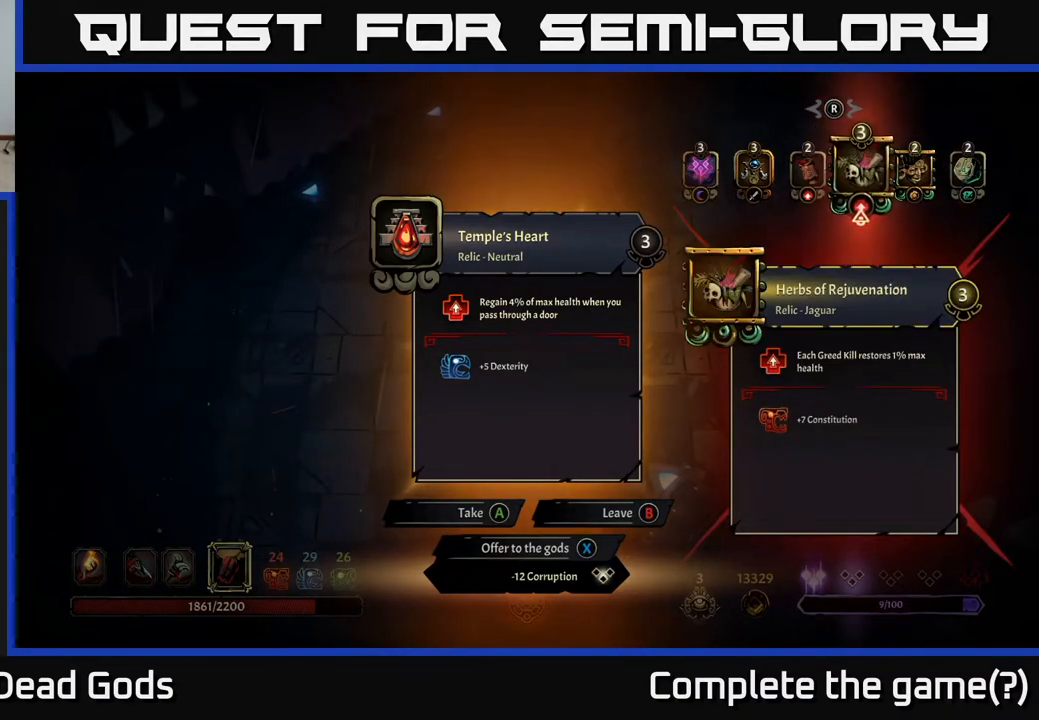
{"buttons": [], "left_stick": "center", "right_stick": "center", "events": [[167, "DPAD_LEFT", "down"], [300, "DPAD_LEFT", "up"], [417, "DPAD_RIGHT", "down"], [500, "DPAD_RIGHT", "up"]]}
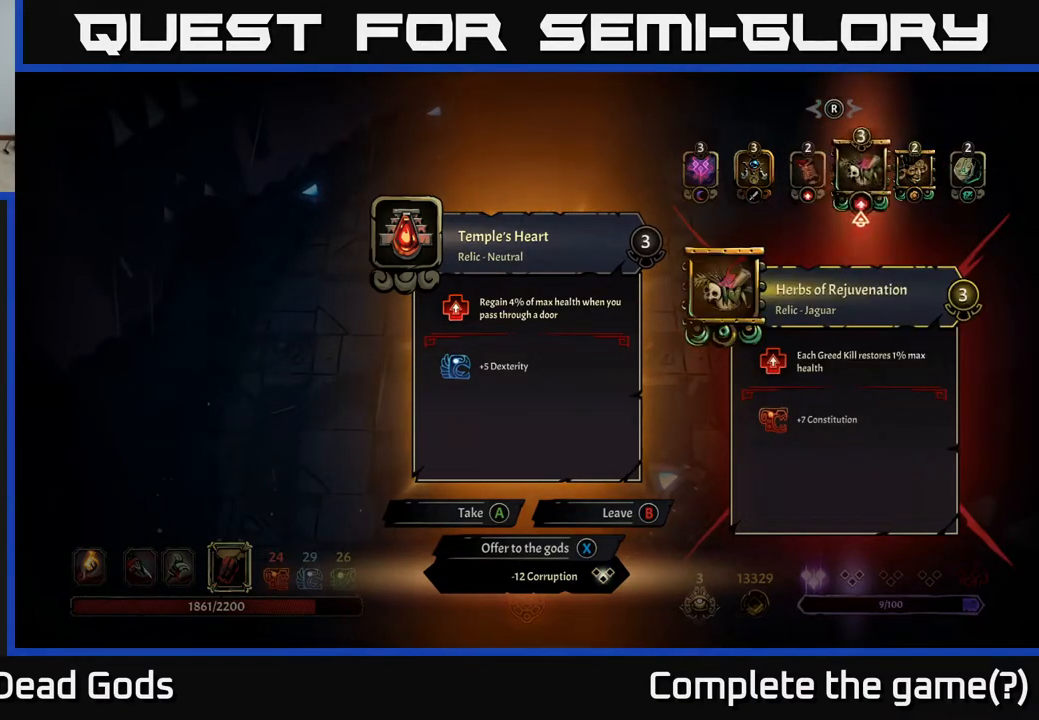
{"buttons": ["DPAD_RIGHT"], "left_stick": "center", "right_stick": "center", "events": [[133, "DPAD_RIGHT", "down"], [233, "DPAD_RIGHT", "up"], [450, "DPAD_RIGHT", "down"]]}
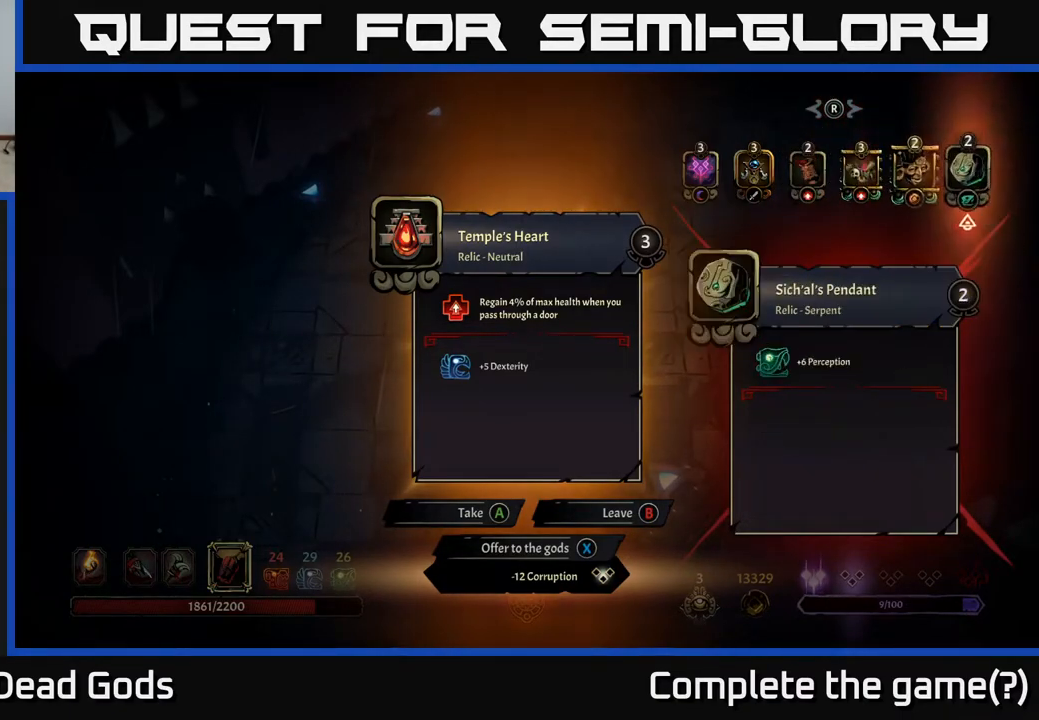
{"buttons": [], "left_stick": "center", "right_stick": "center", "events": [[83, "DPAD_RIGHT", "up"]]}